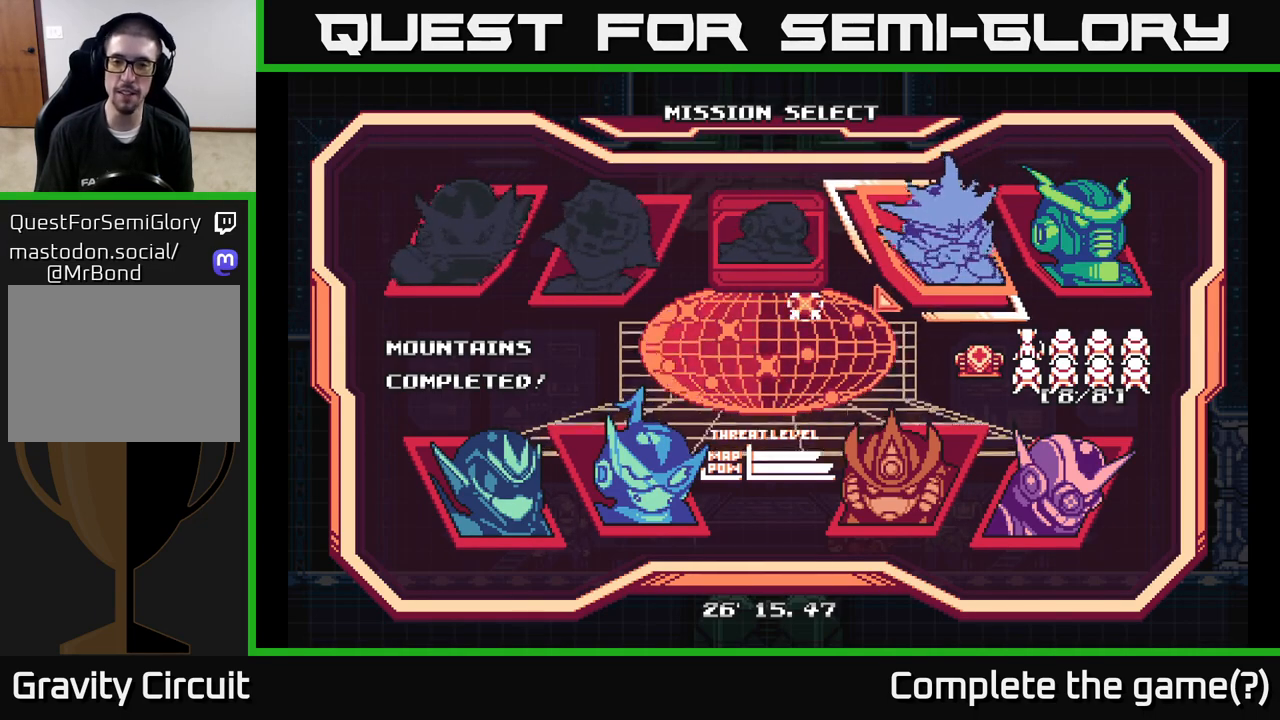
Gameplay with a controller (Xbox layout); each line is a JSON object with the inputs held at the frame after it. "events" lists button and stick changes between this image and that frame as [ms after this image, input, new state], when the widget could be followed in between.
{"buttons": [], "left_stick": "center", "right_stick": "center", "events": [[117, "DPAD_DOWN", "down"], [283, "DPAD_DOWN", "up"]]}
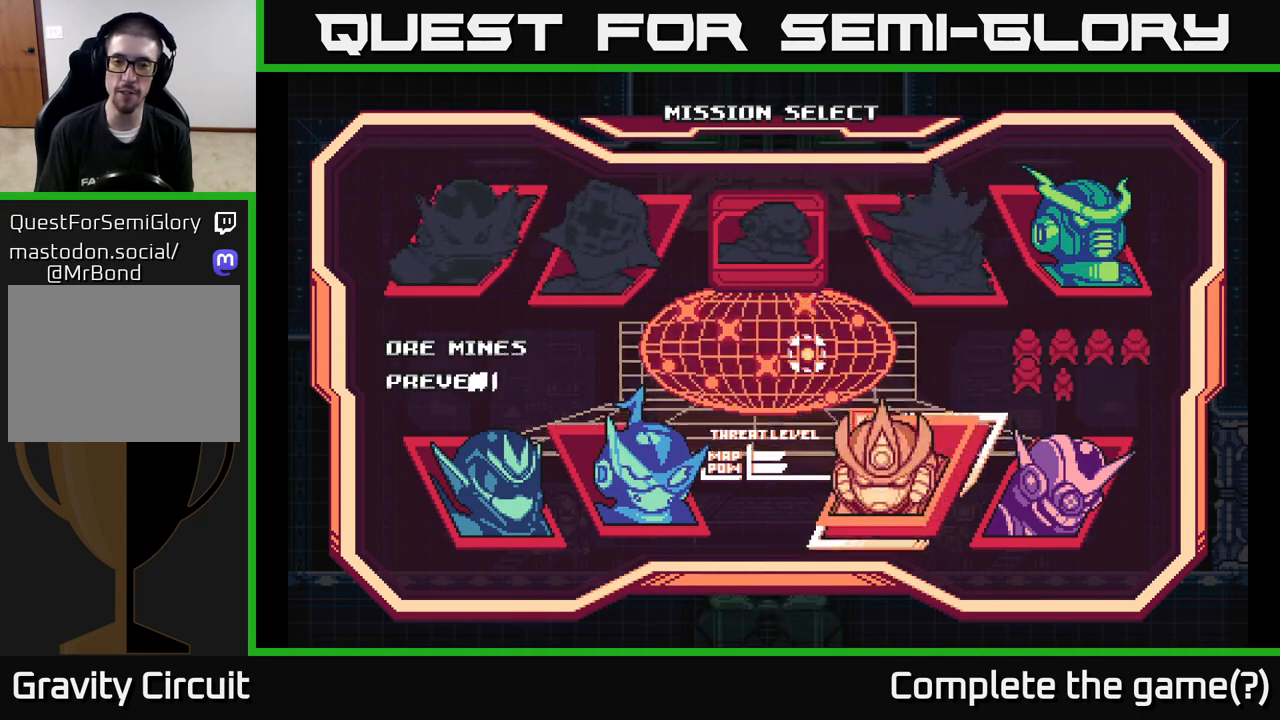
{"buttons": [], "left_stick": "center", "right_stick": "center", "events": []}
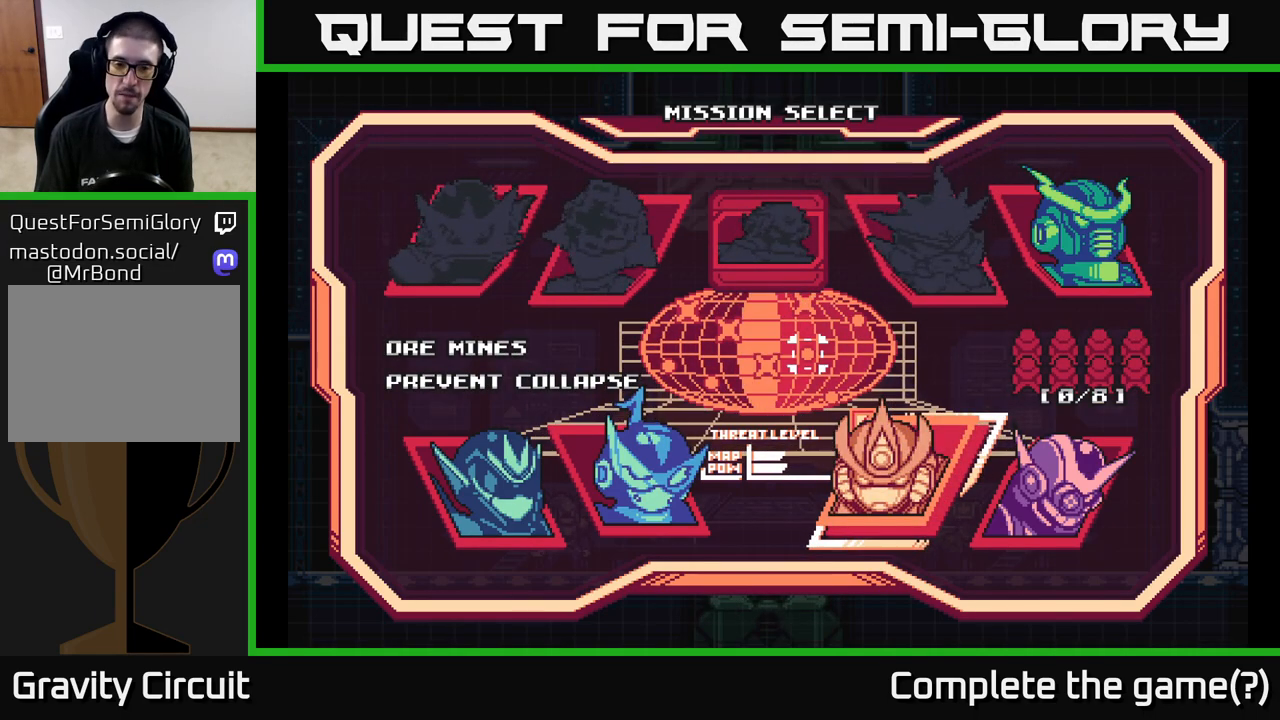
{"buttons": [], "left_stick": "center", "right_stick": "center", "events": [[200, "DPAD_LEFT", "down"], [350, "DPAD_LEFT", "up"]]}
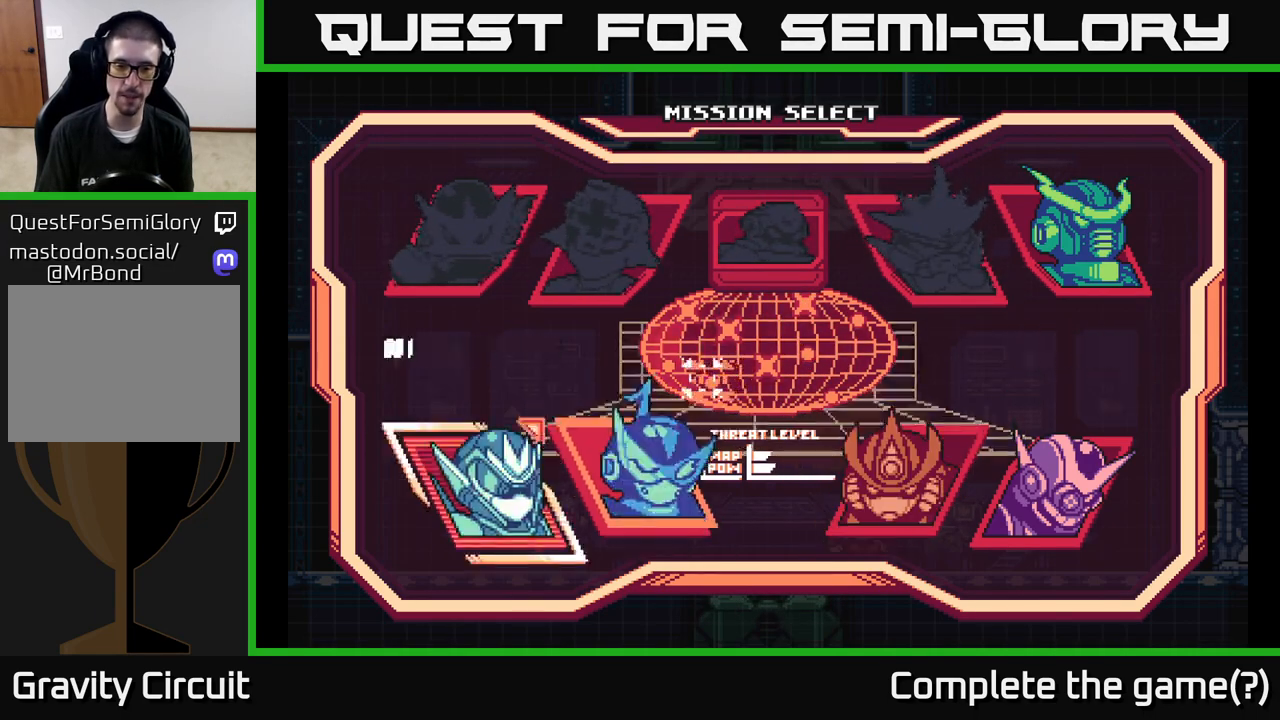
{"buttons": [], "left_stick": "center", "right_stick": "center", "events": [[17, "DPAD_LEFT", "down"], [133, "DPAD_LEFT", "up"]]}
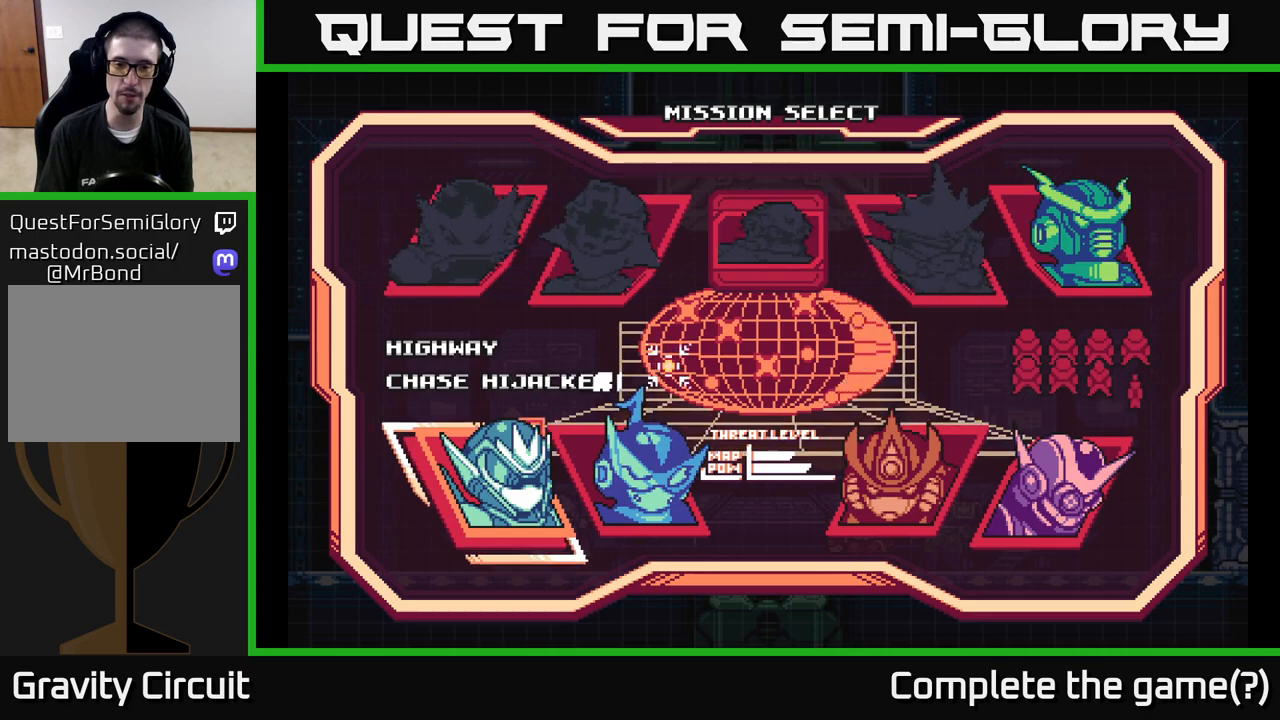
{"buttons": [], "left_stick": "center", "right_stick": "center", "events": []}
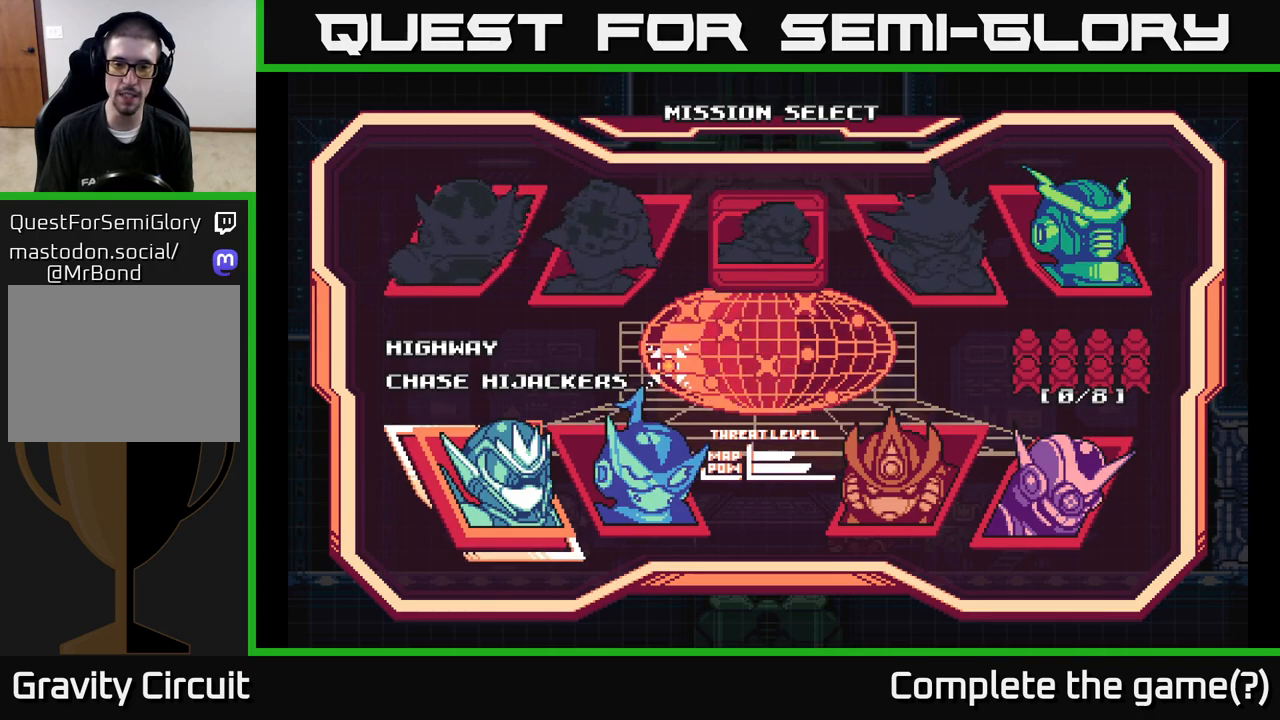
{"buttons": ["DPAD_RIGHT"], "left_stick": "center", "right_stick": "center", "events": [[183, "DPAD_RIGHT", "down"], [267, "DPAD_RIGHT", "up"], [400, "DPAD_RIGHT", "down"]]}
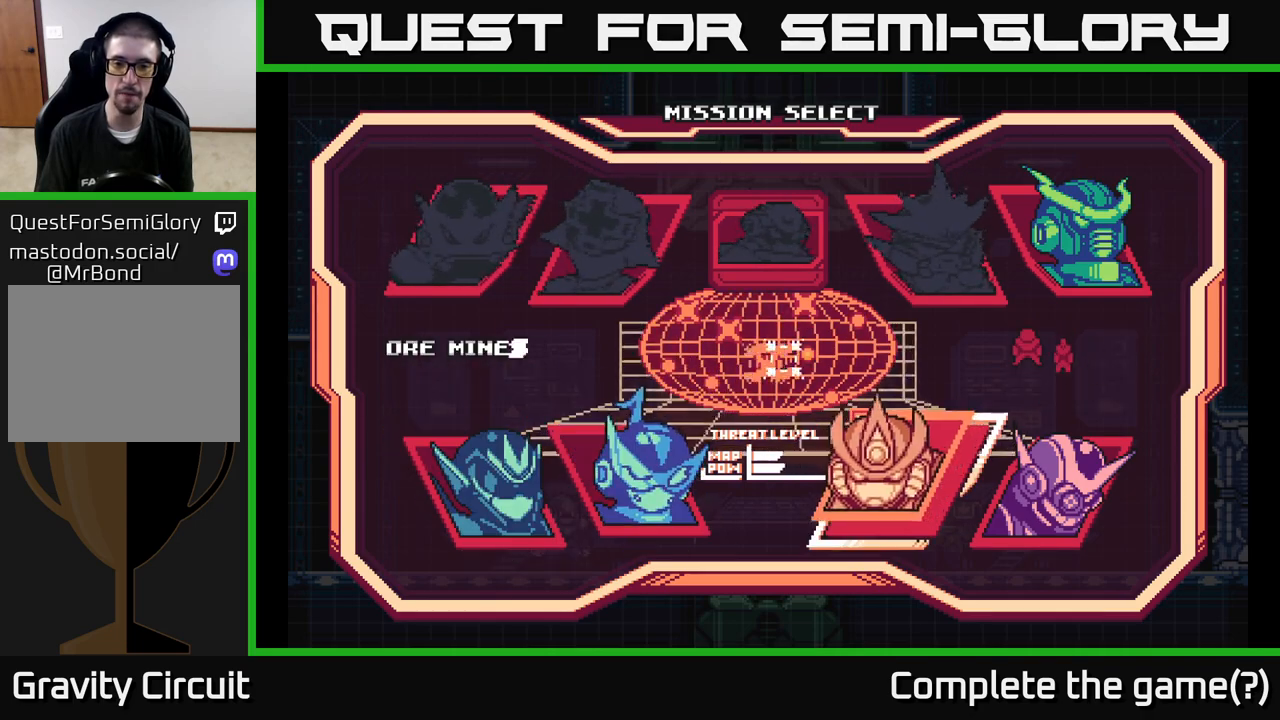
{"buttons": ["DPAD_RIGHT"], "left_stick": "center", "right_stick": "center", "events": [[17, "DPAD_RIGHT", "up"], [383, "DPAD_RIGHT", "down"]]}
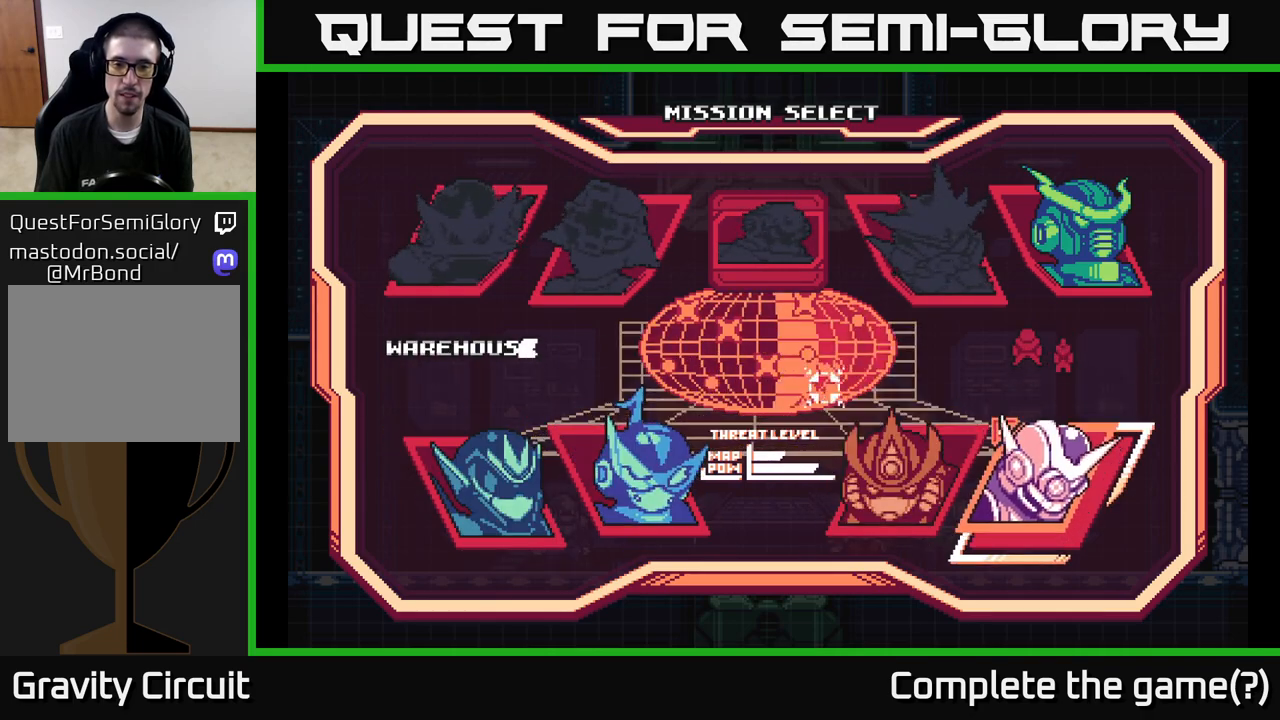
{"buttons": [], "left_stick": "center", "right_stick": "center", "events": [[33, "DPAD_RIGHT", "up"]]}
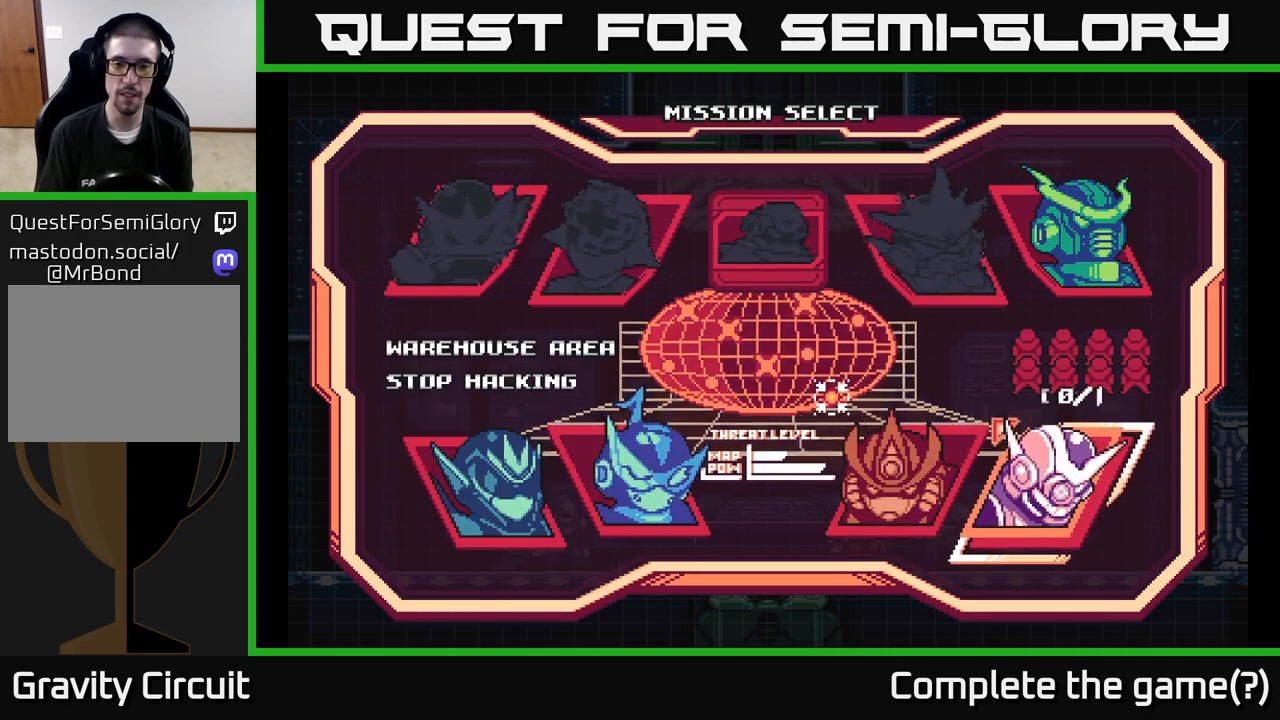
{"buttons": [], "left_stick": "center", "right_stick": "center", "events": []}
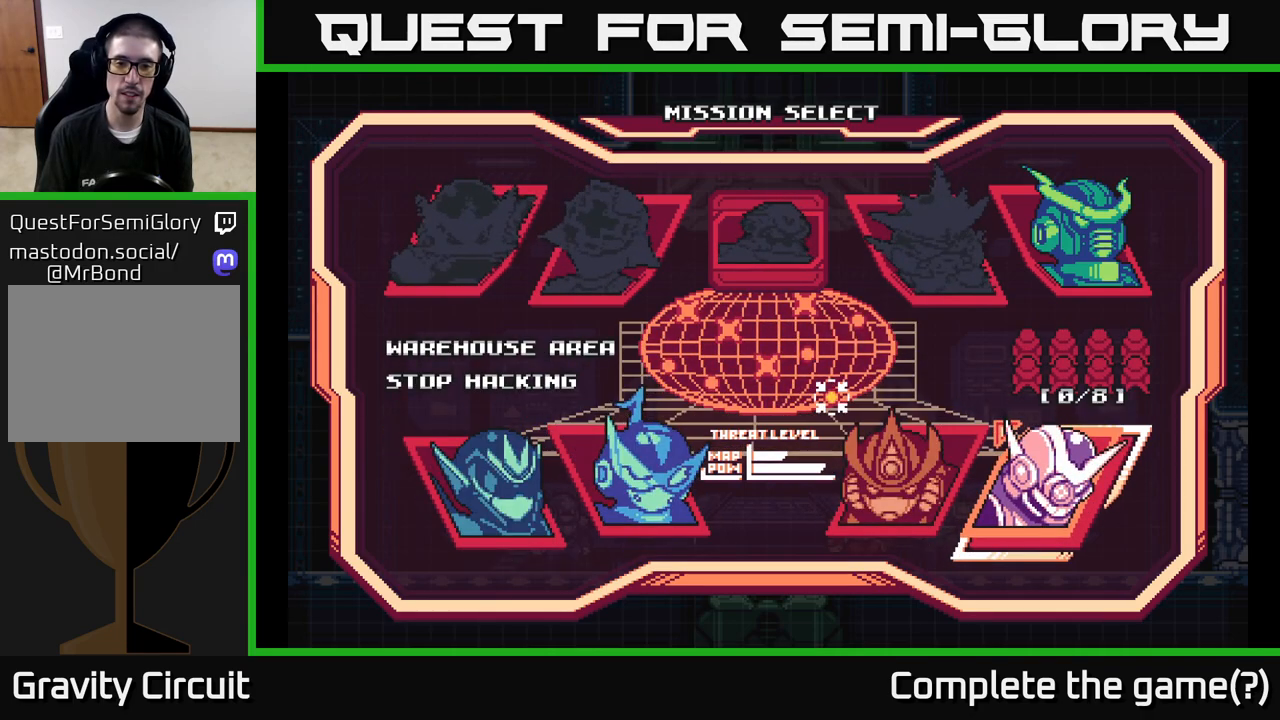
{"buttons": [], "left_stick": "center", "right_stick": "center", "events": []}
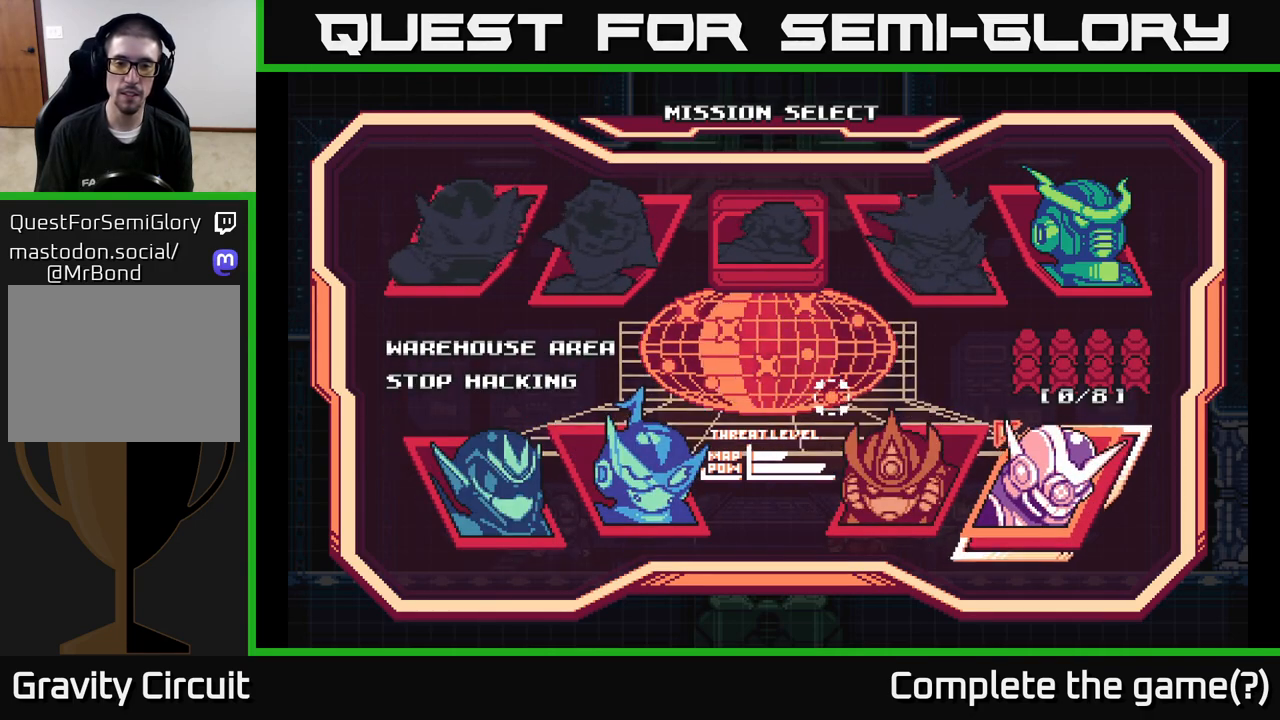
{"buttons": [], "left_stick": "center", "right_stick": "center", "events": []}
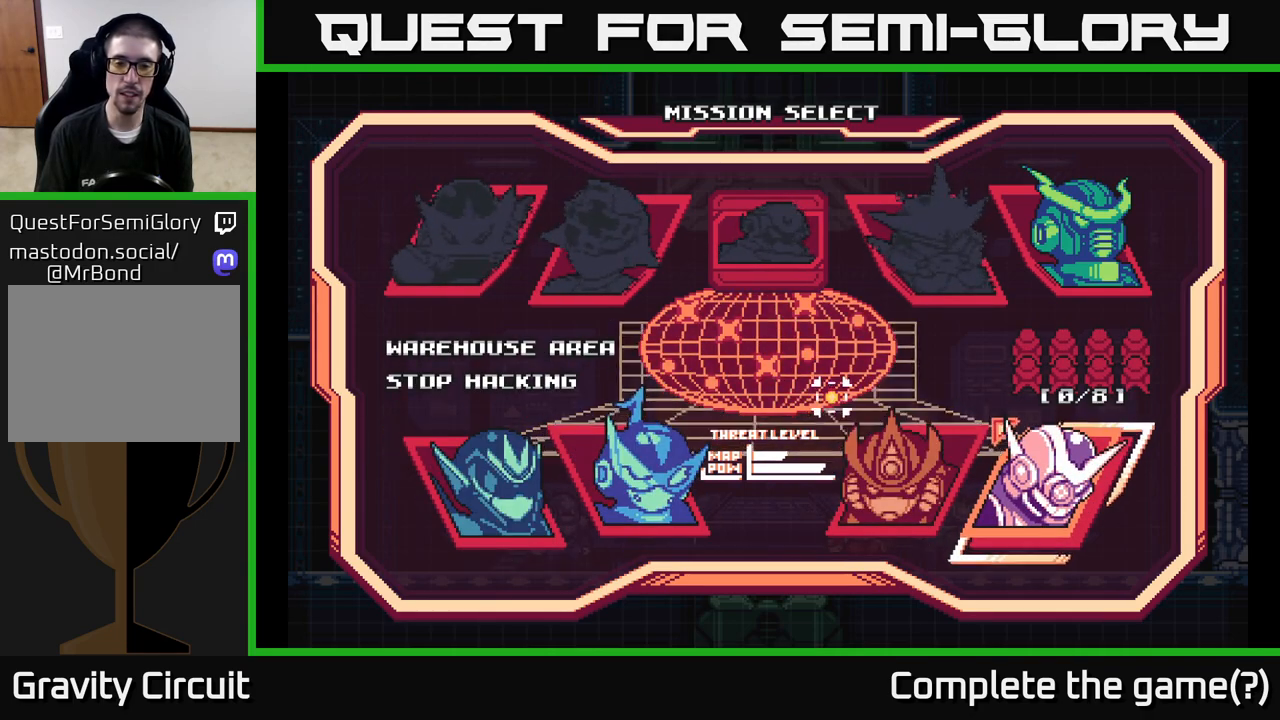
{"buttons": [], "left_stick": "center", "right_stick": "center", "events": []}
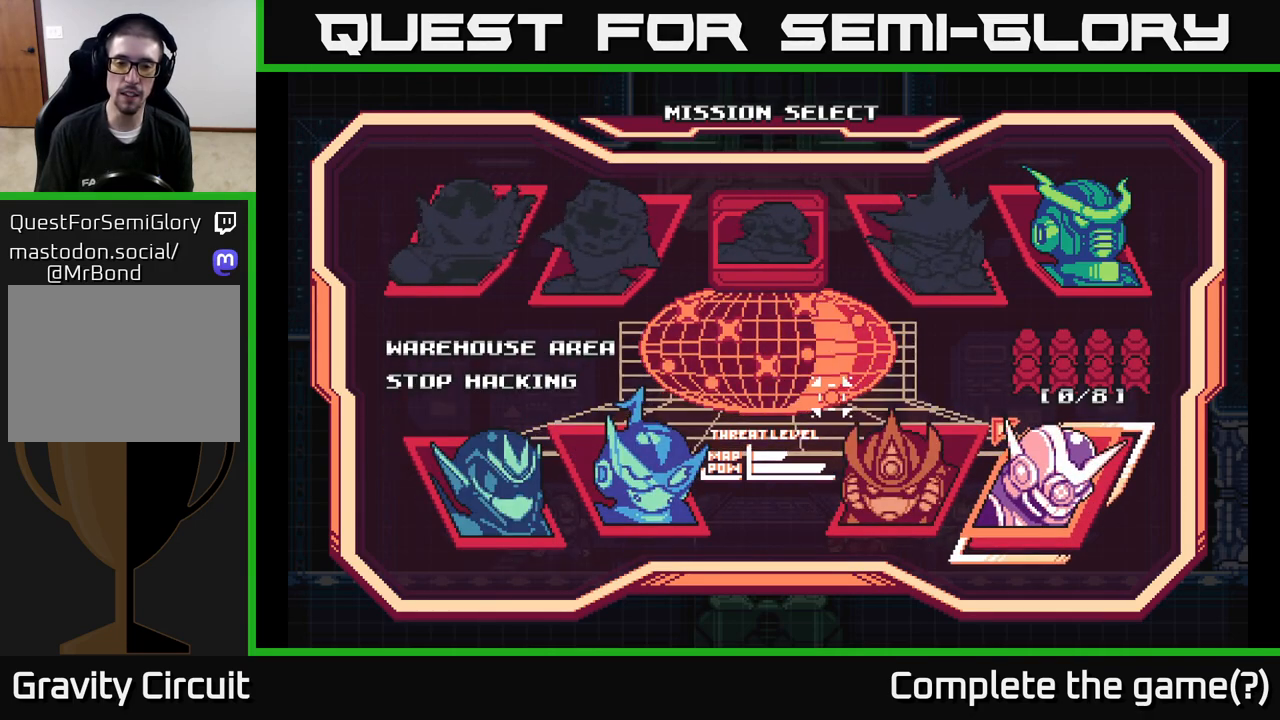
{"buttons": [], "left_stick": "center", "right_stick": "center", "events": []}
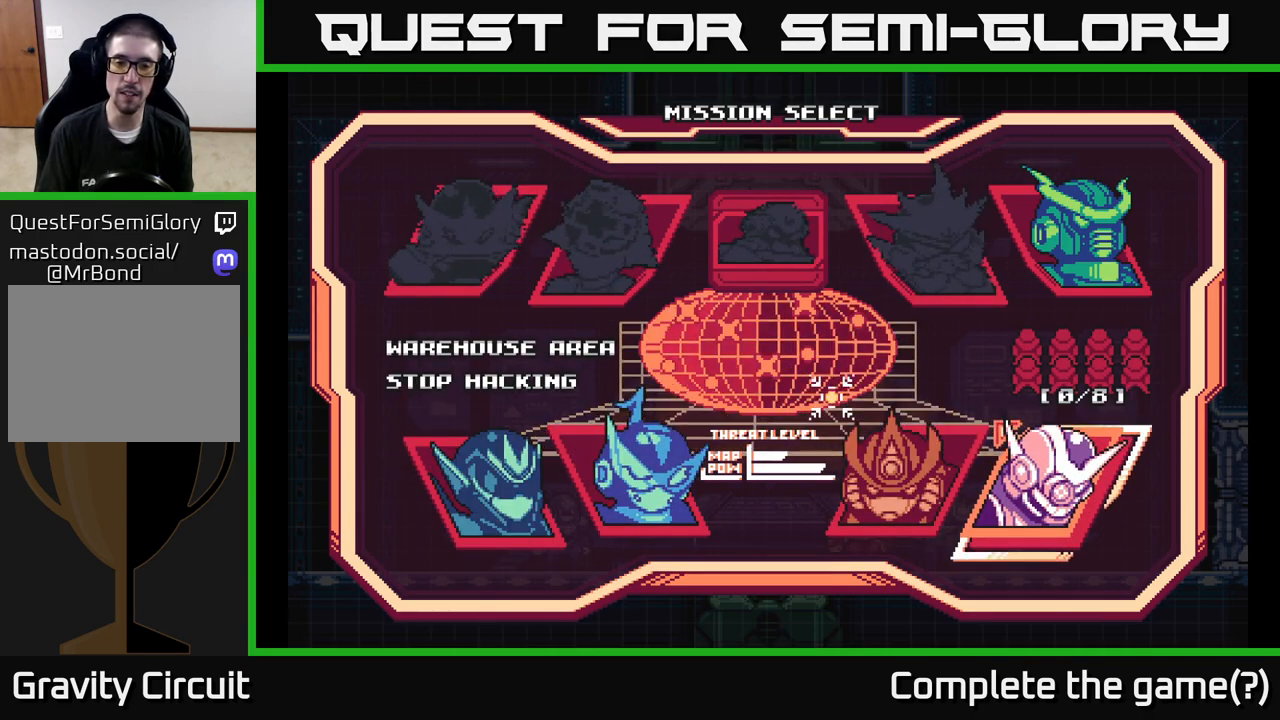
{"buttons": [], "left_stick": "center", "right_stick": "center", "events": []}
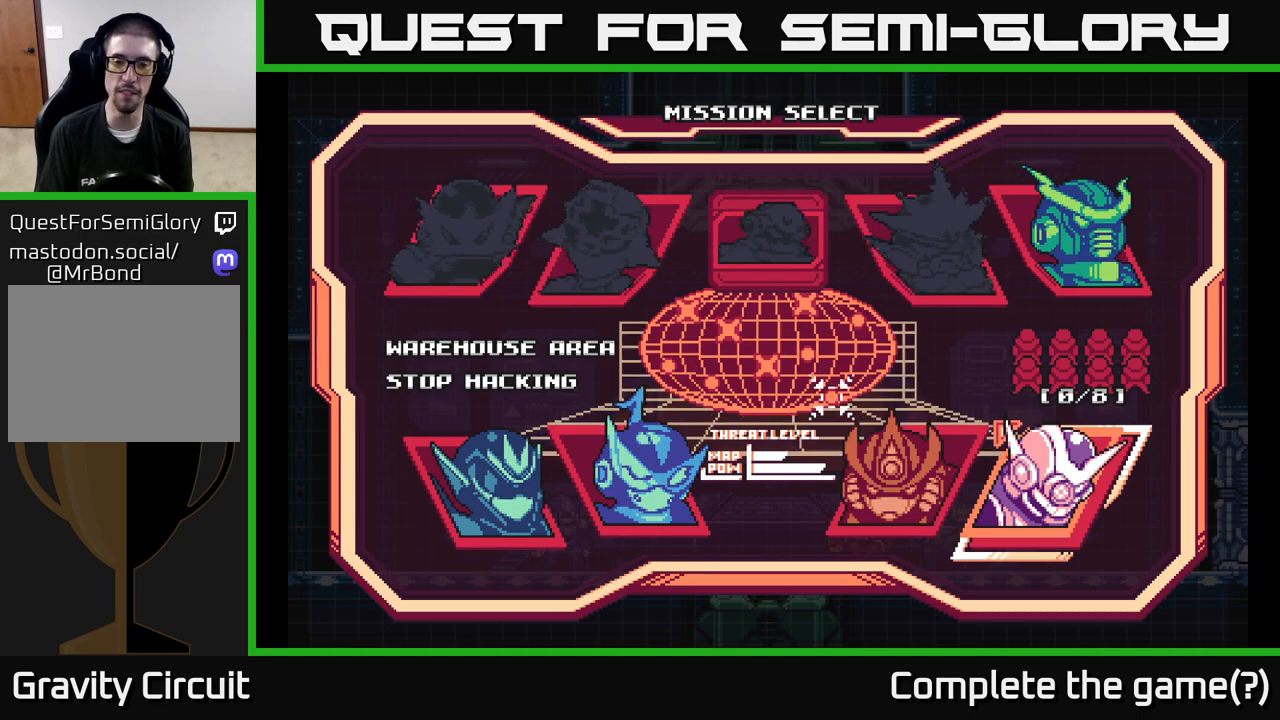
{"buttons": [], "left_stick": "center", "right_stick": "center", "events": []}
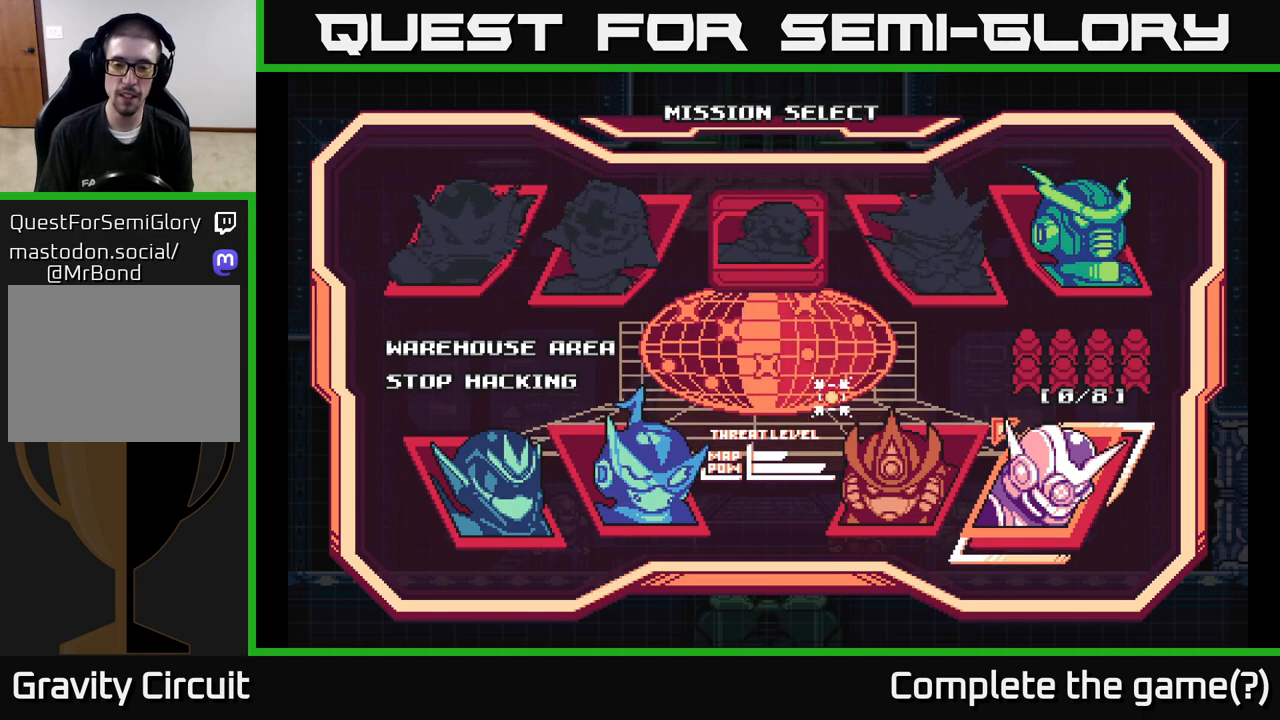
{"buttons": [], "left_stick": "center", "right_stick": "center", "events": []}
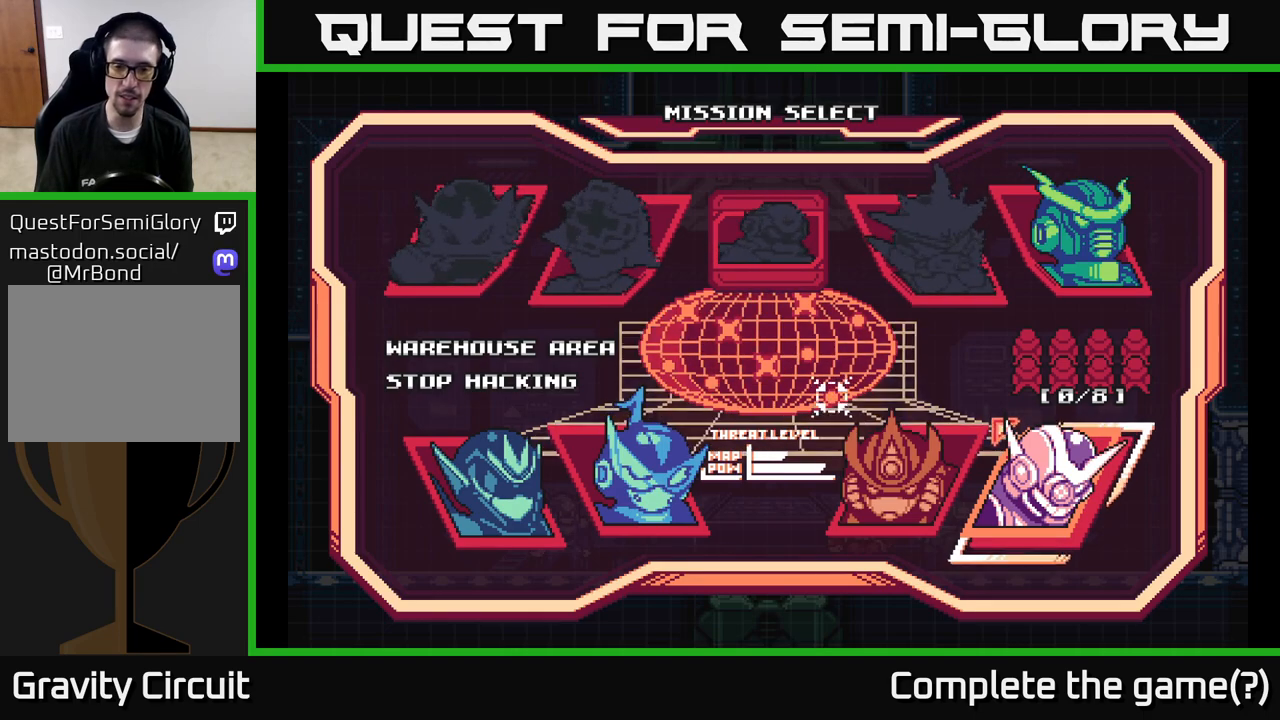
{"buttons": [], "left_stick": "center", "right_stick": "center", "events": []}
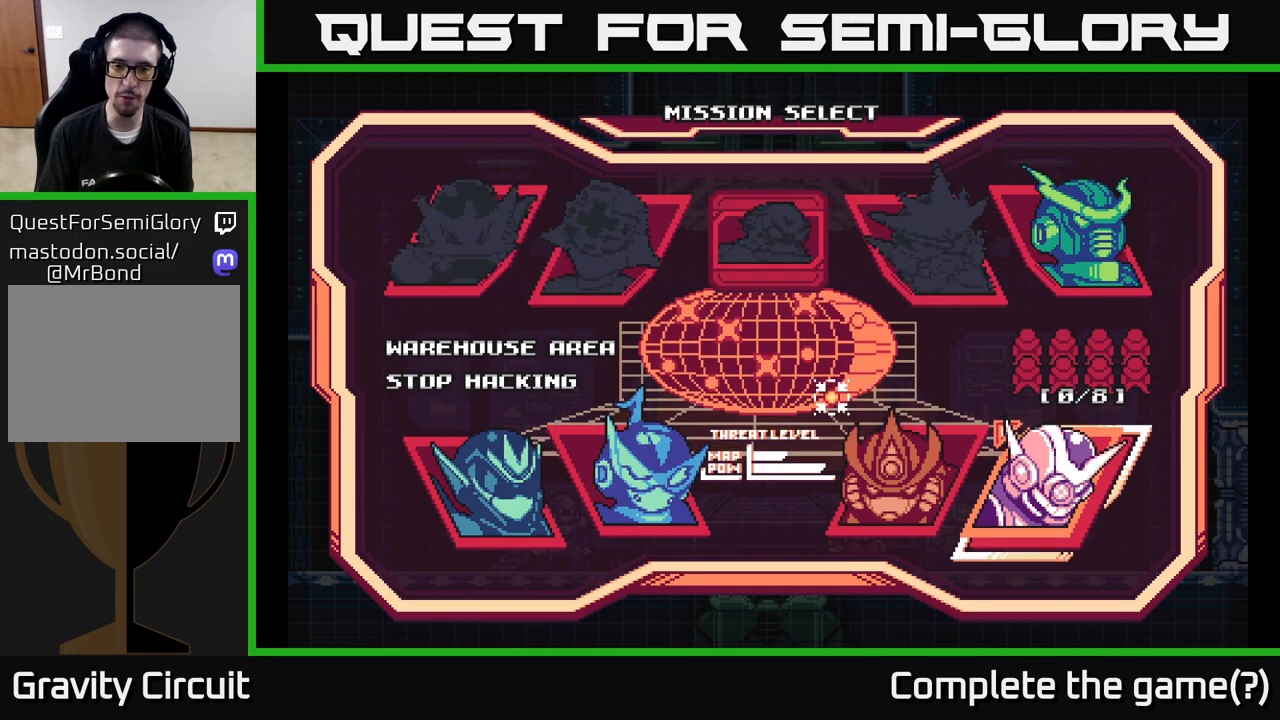
{"buttons": [], "left_stick": "center", "right_stick": "center", "events": []}
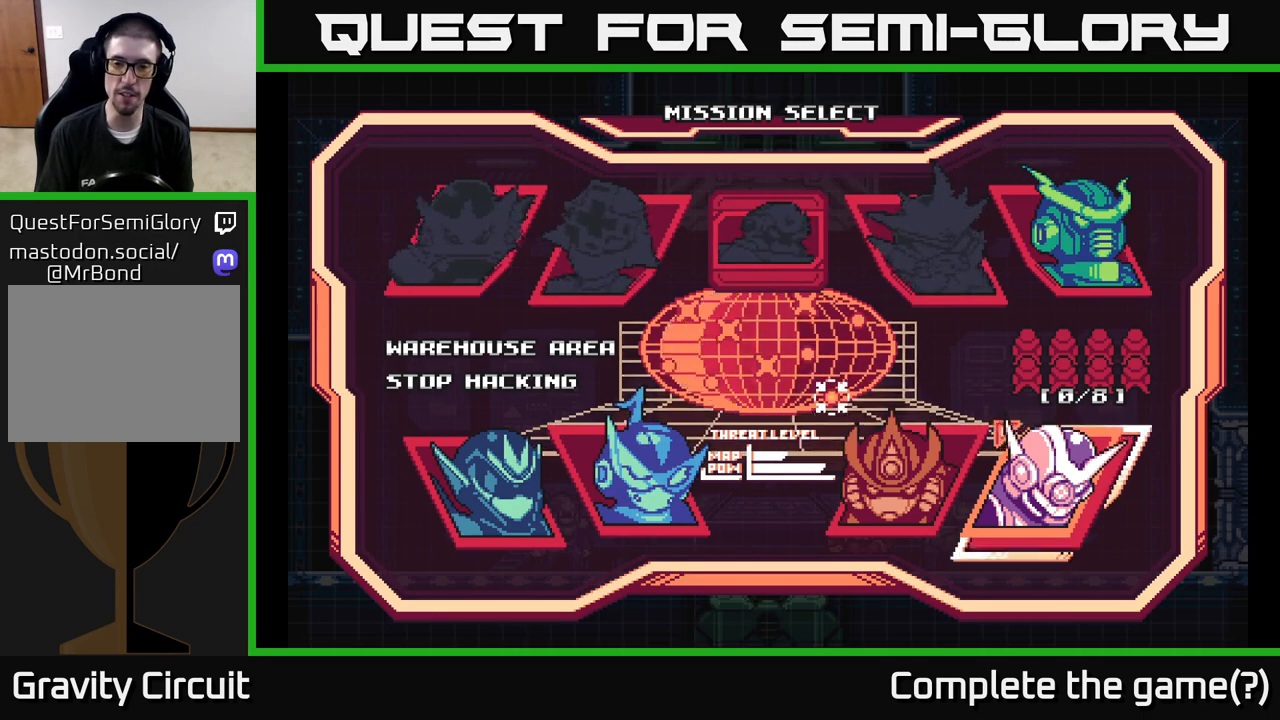
{"buttons": [], "left_stick": "center", "right_stick": "center", "events": [[83, "DPAD_LEFT", "down"], [233, "DPAD_LEFT", "up"]]}
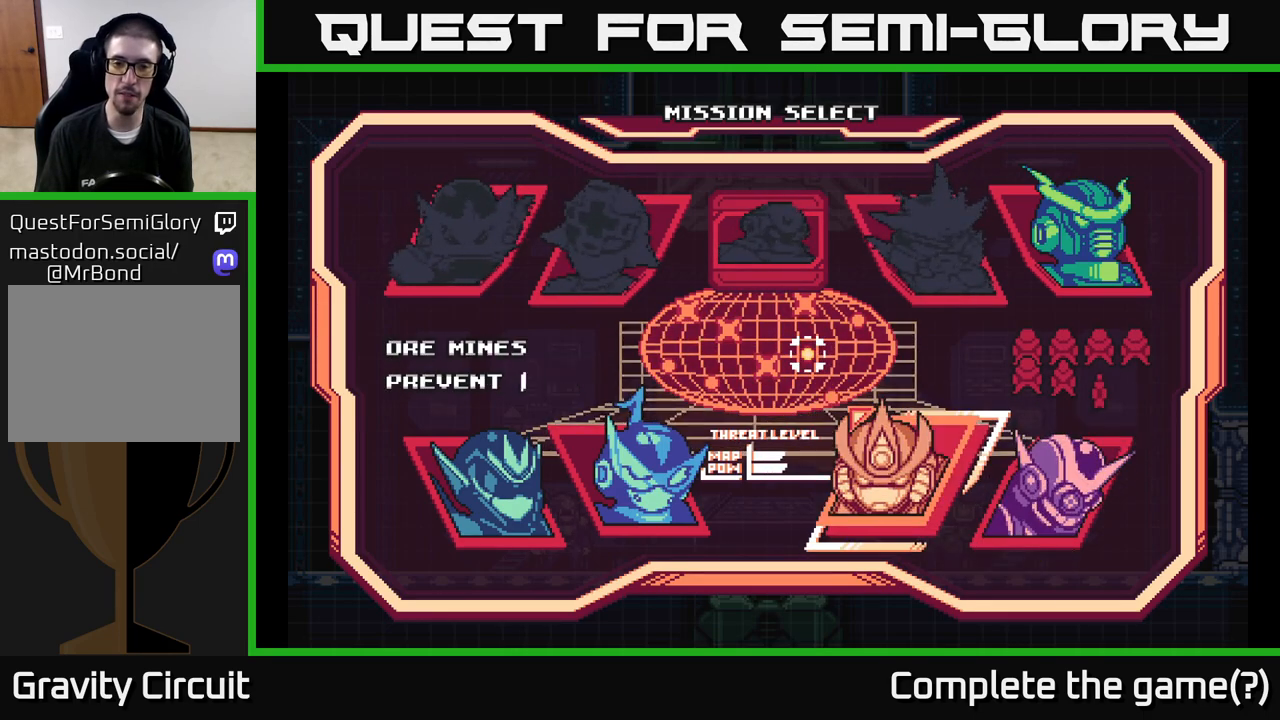
{"buttons": [], "left_stick": "center", "right_stick": "center", "events": []}
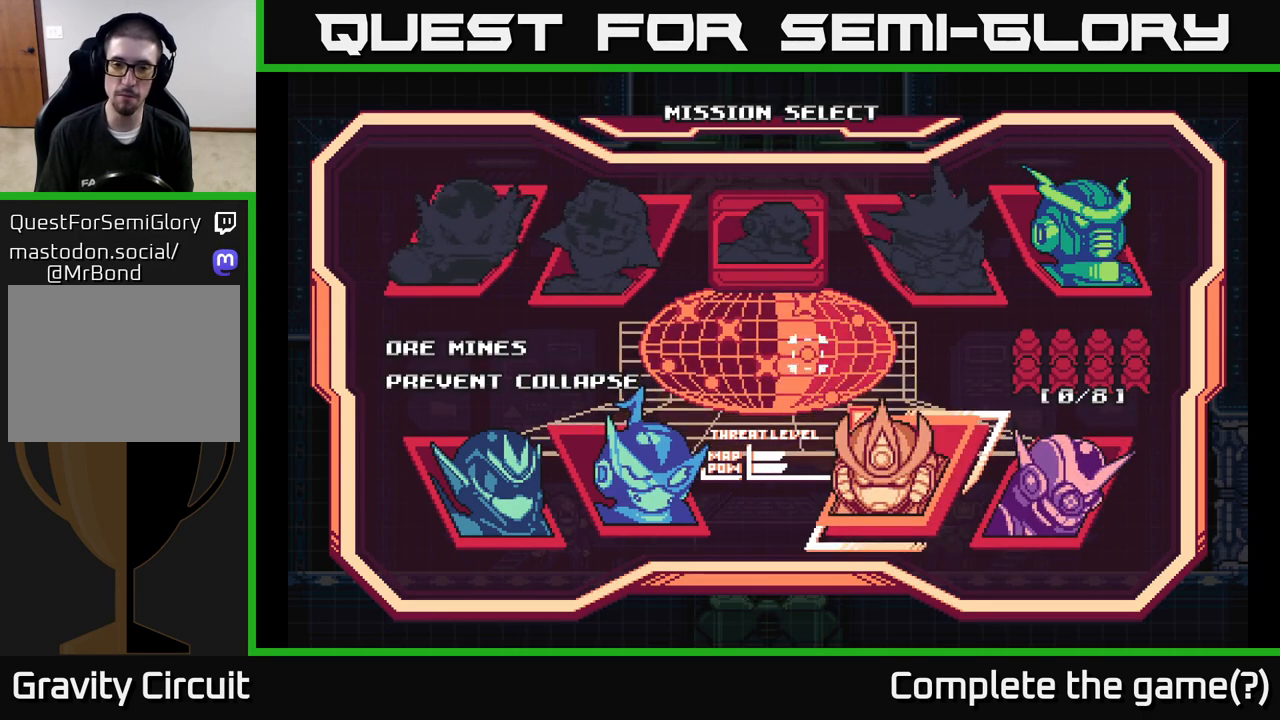
{"buttons": [], "left_stick": "center", "right_stick": "center", "events": []}
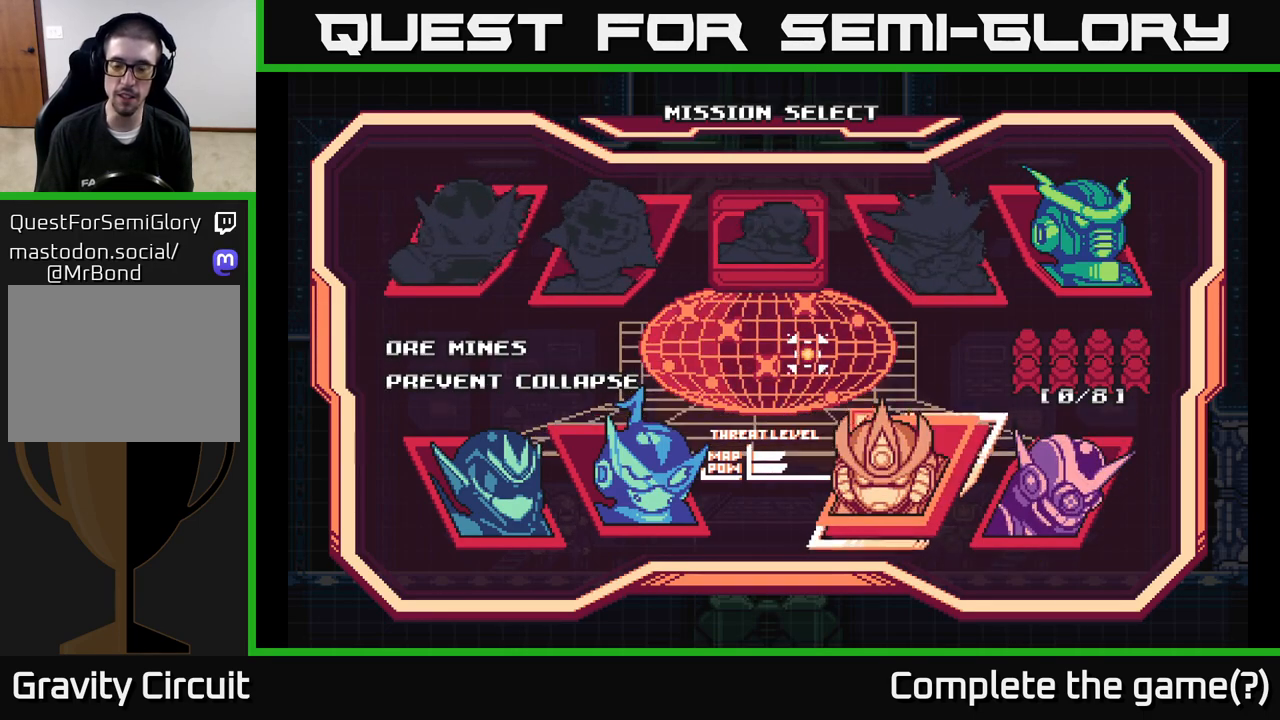
{"buttons": [], "left_stick": "center", "right_stick": "center", "events": []}
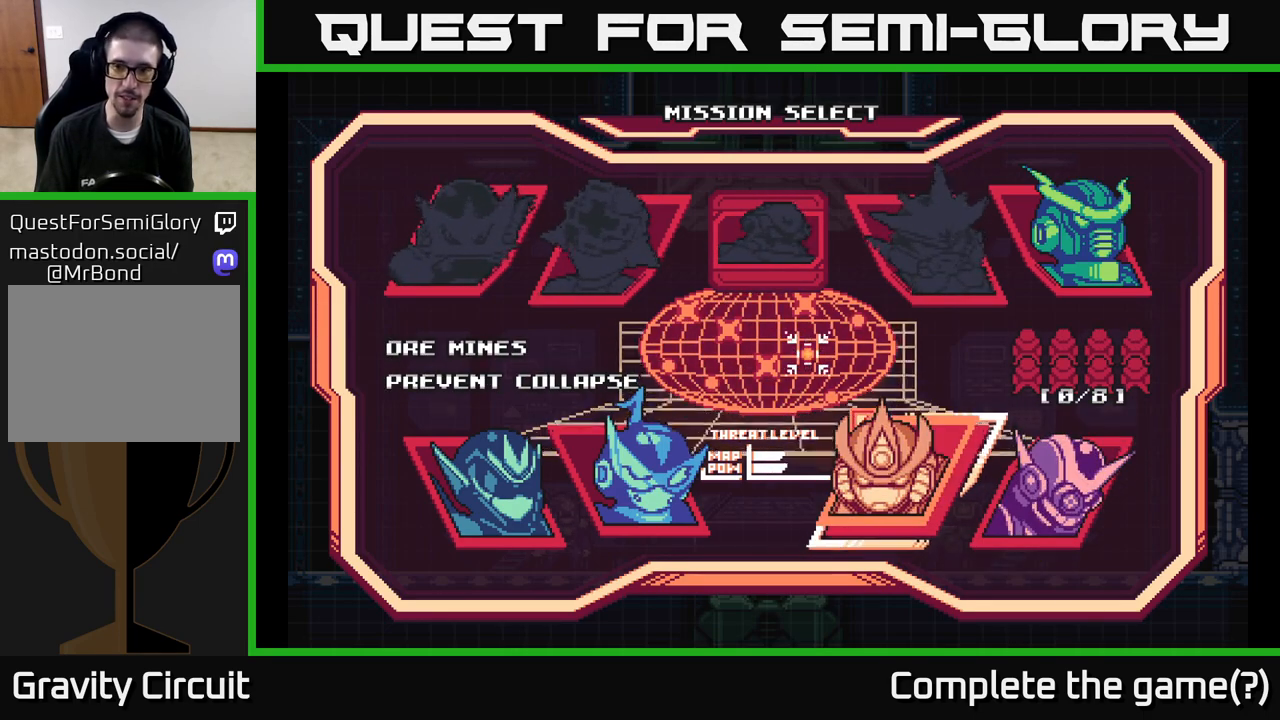
{"buttons": ["DPAD_RIGHT"], "left_stick": "center", "right_stick": "center", "events": [[167, "DPAD_UP", "down"], [283, "DPAD_UP", "up"], [500, "DPAD_RIGHT", "down"]]}
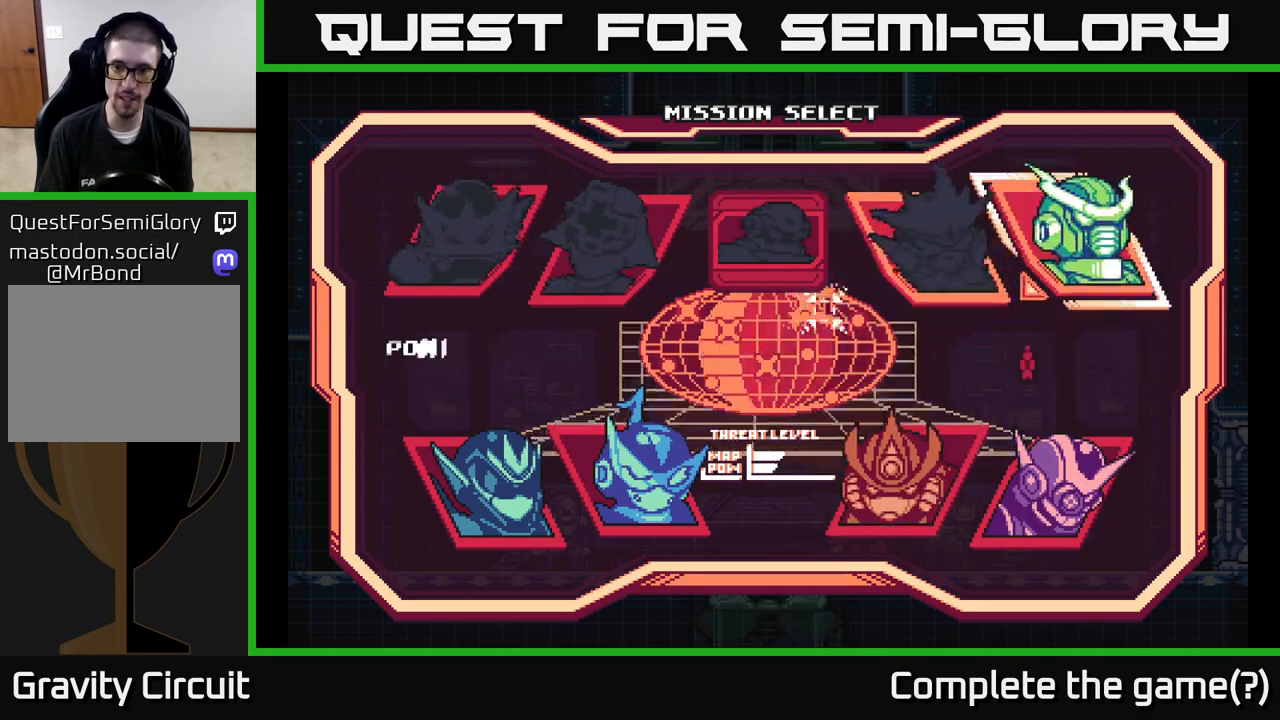
{"buttons": [], "left_stick": "center", "right_stick": "center", "events": [[100, "DPAD_RIGHT", "up"]]}
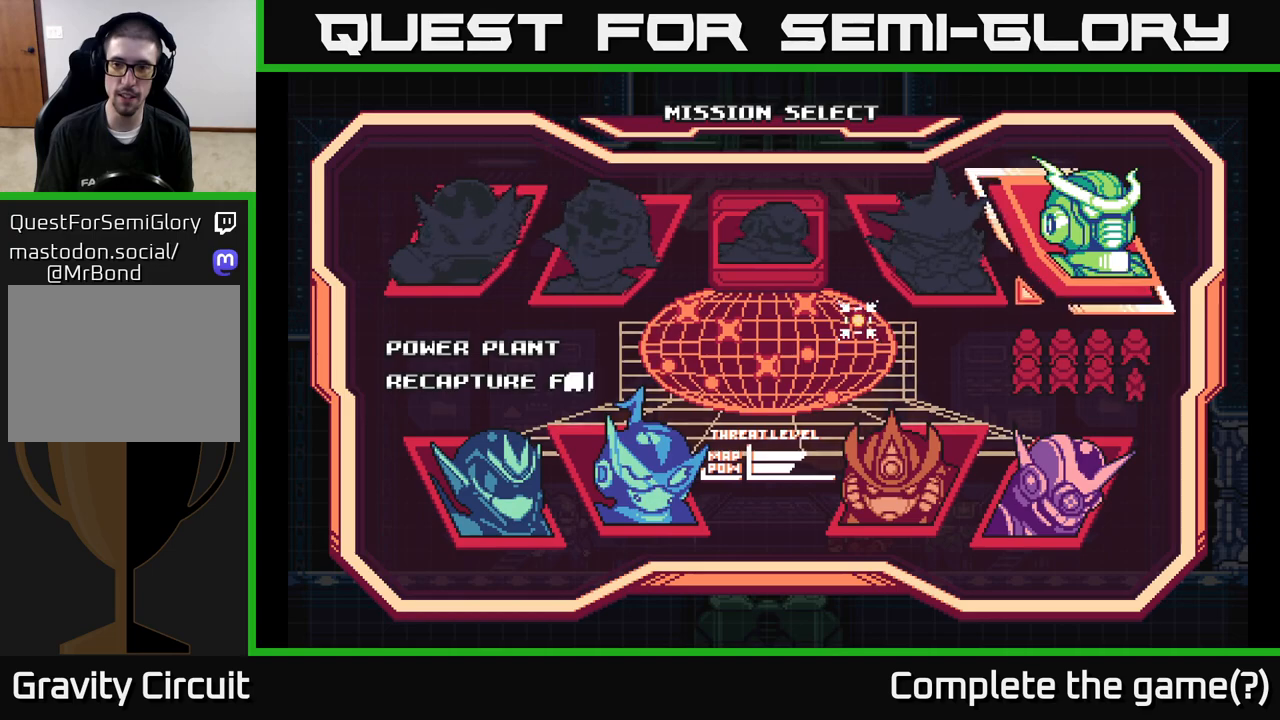
{"buttons": [], "left_stick": "center", "right_stick": "center", "events": []}